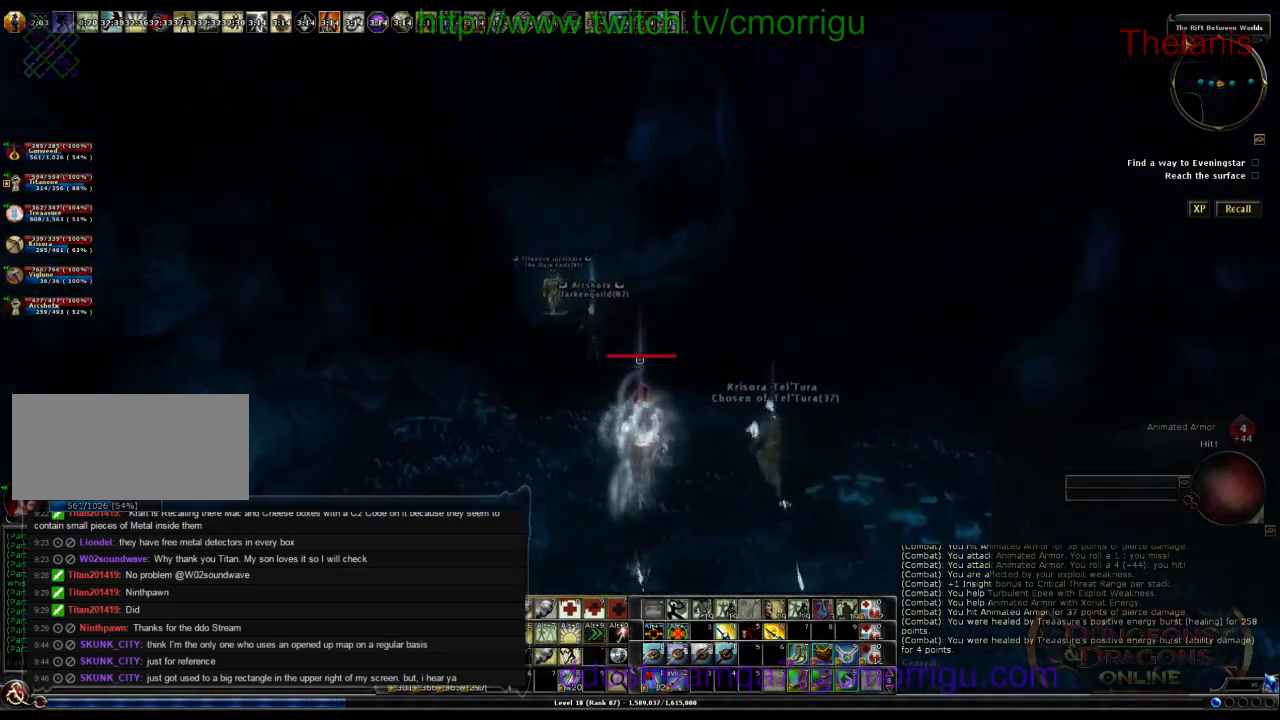
Gameplay with keyboard; each line is a JSON object with the keys held at the frame after it. "events" lists presses ("down") and releases ("up") of ".", "/", "0", "1", "2", "3", "4", "5", "6", "7", "8", "9", "a", "b", "backslash", "backspace", "c", "caps_lock", "comma", "ctrl_r", "d", "e", "equals", "escape", "f", "f1", "f10", "f11", "f12", "f2", "f3", "f4", "f5", "f6", "f7", "f8", "f9", "g", "h", "i", "j", "k", "l", "lbracket", "m", "minus", "n", "o", "p", "q", "quote", "r", "rbracket", "return", "s", "semicolon", "shift_l", "shift_r", "space", "t", "tab", "tilde", "u", "v", "w", "x", "y" and "z" between this image and that frame as [ms after this image, input, new state], when the widget could be followed in between. No other keys are recorded. Mouse input is not recorded.
{"keys": ["w"], "events": []}
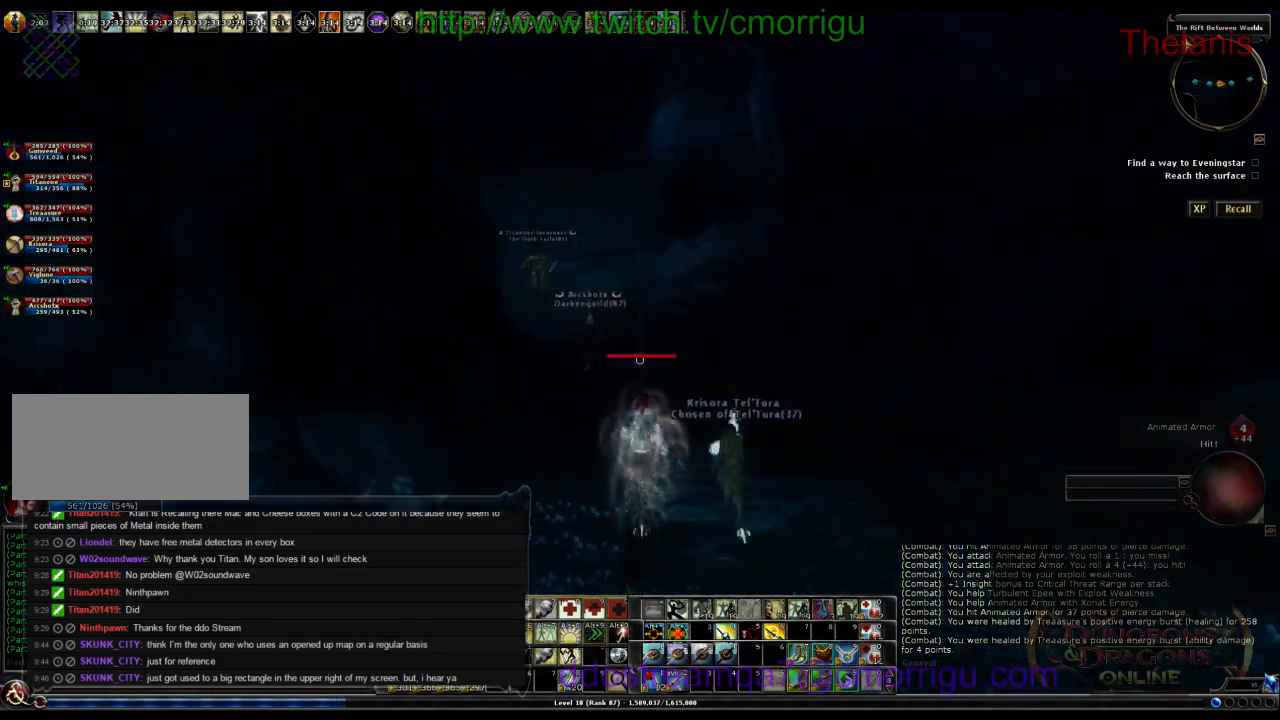
{"keys": ["w"], "events": []}
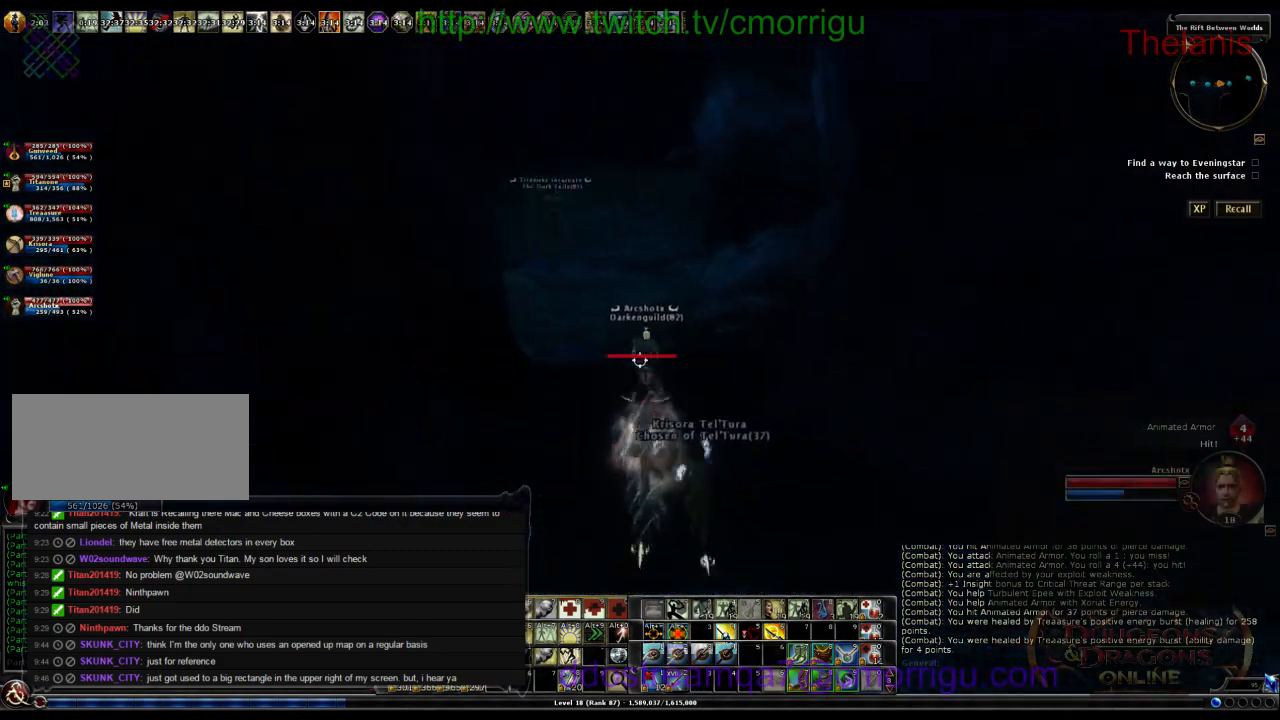
{"keys": ["w"], "events": []}
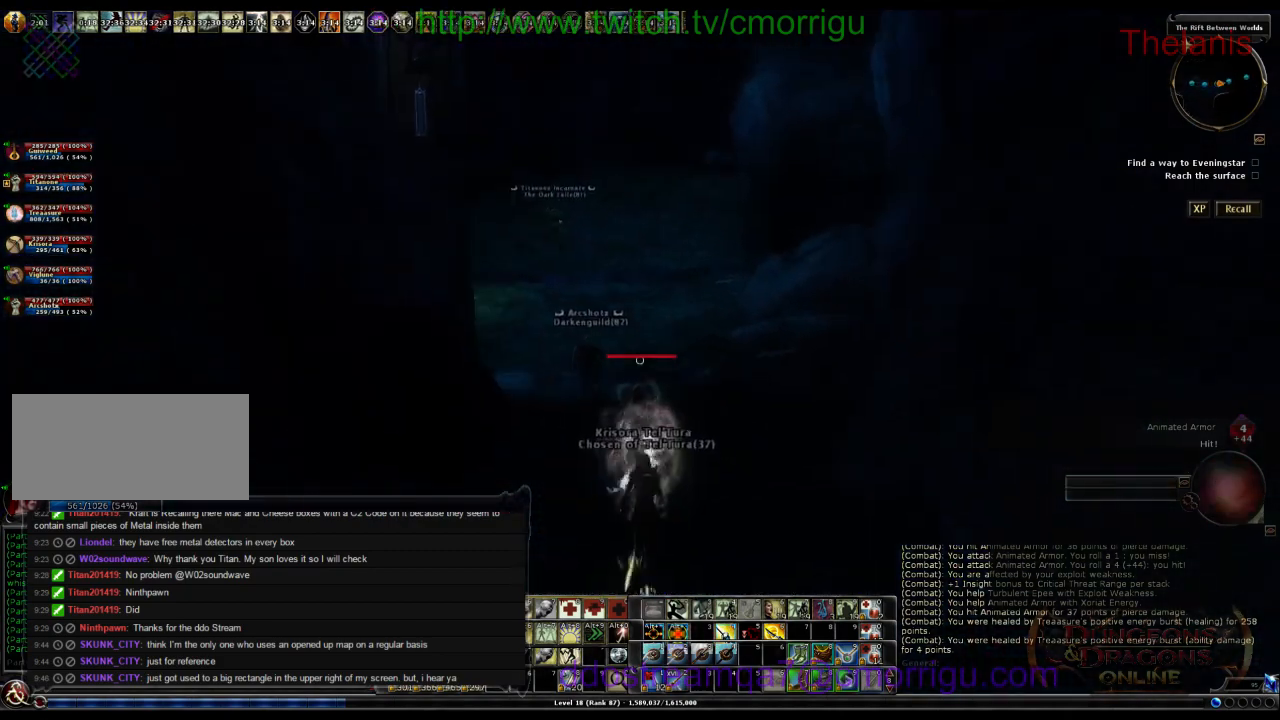
{"keys": ["w"], "events": []}
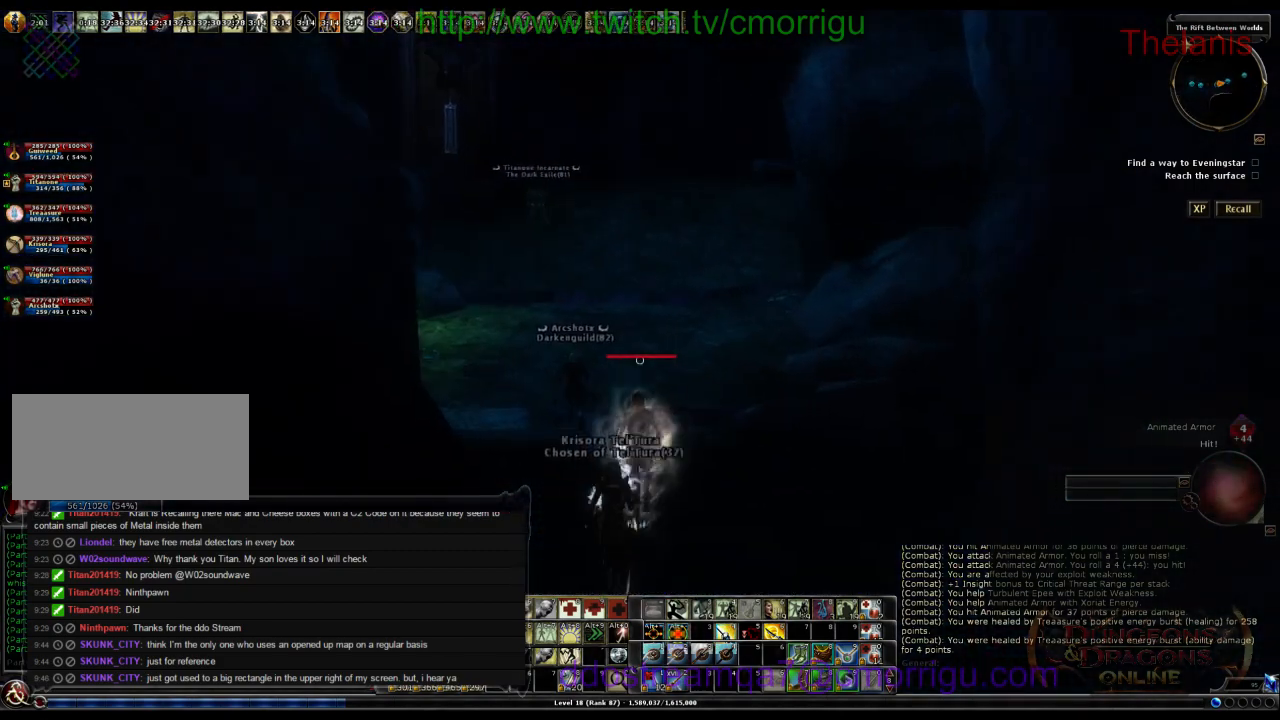
{"keys": ["w"], "events": []}
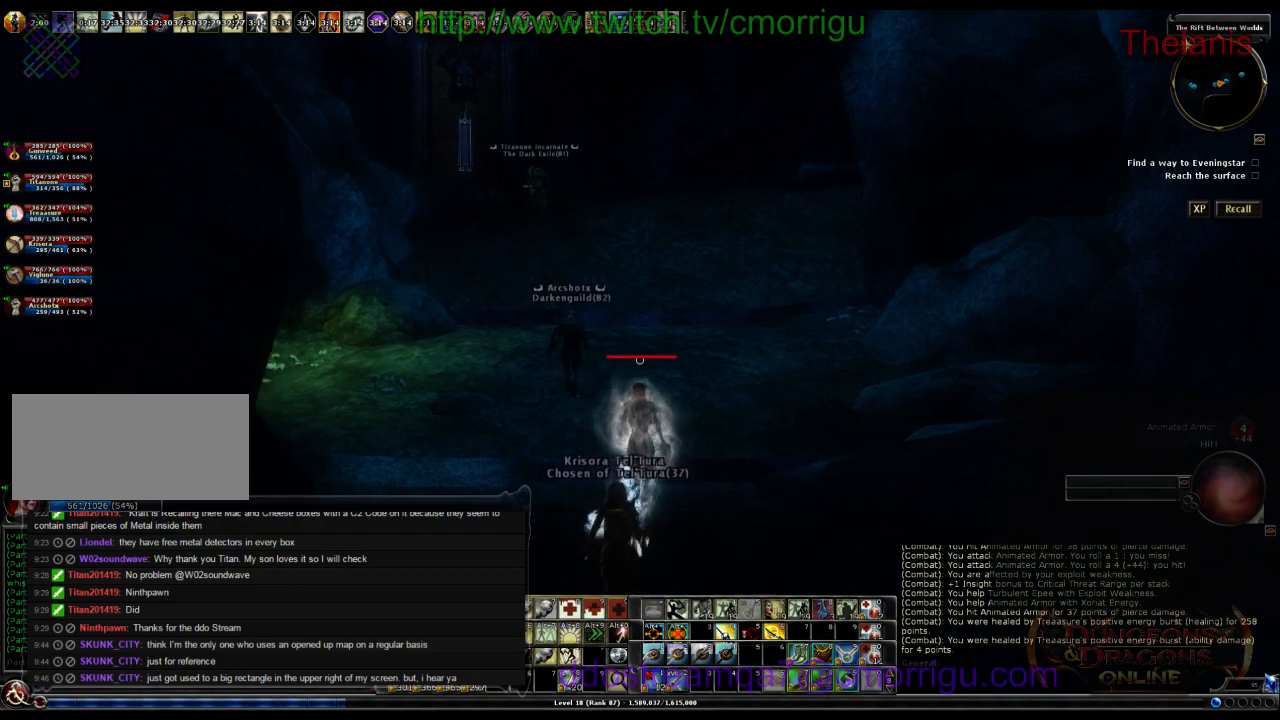
{"keys": ["w"], "events": []}
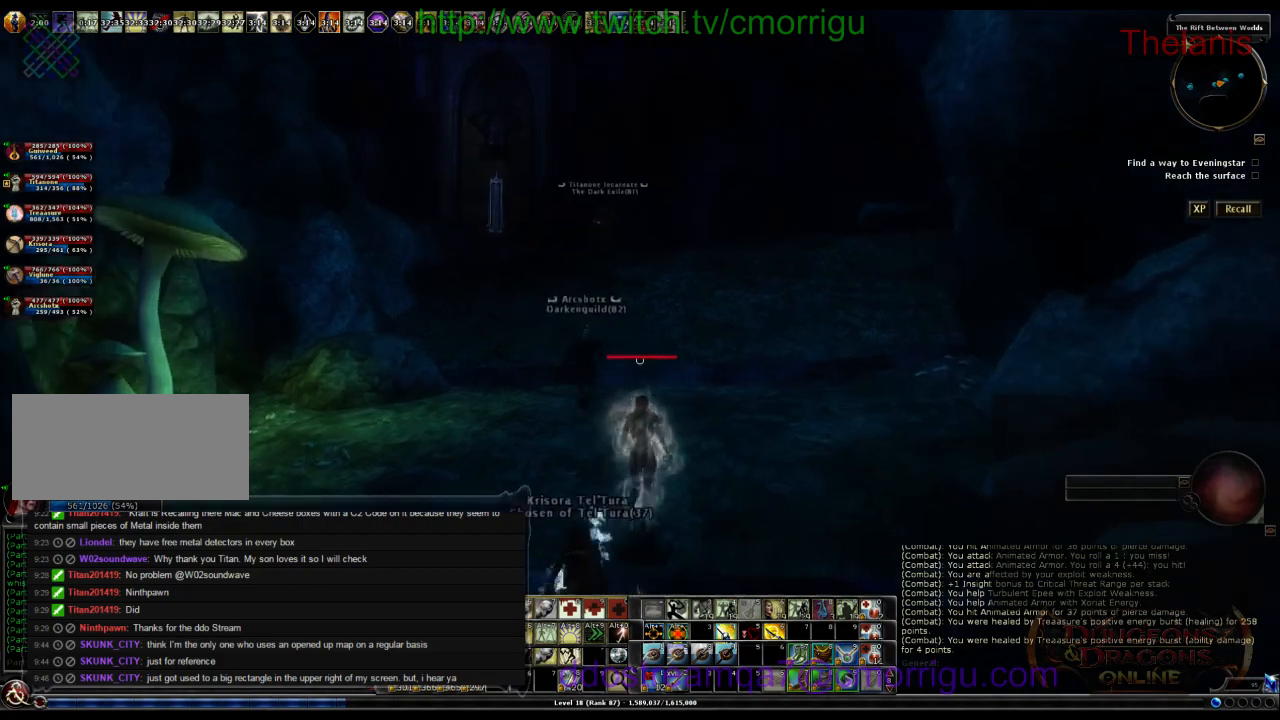
{"keys": ["w"], "events": []}
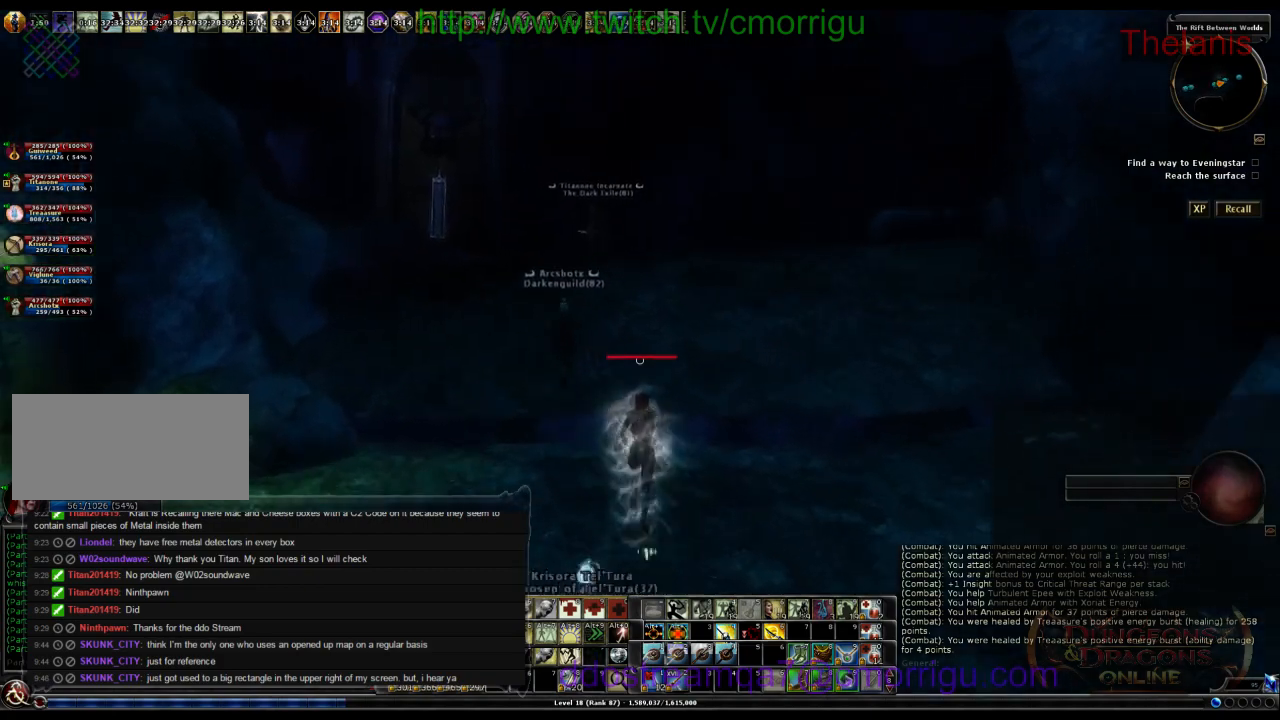
{"keys": ["space", "w"], "events": [[400, "space", "down"]]}
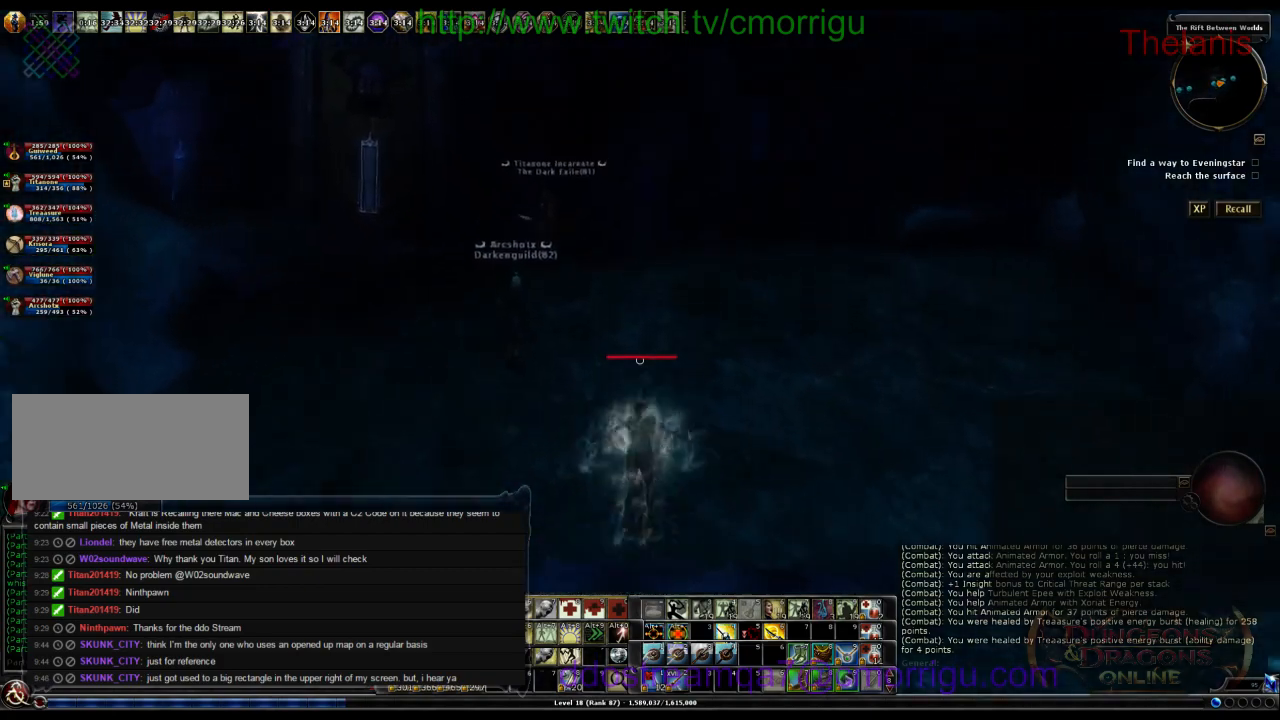
{"keys": ["w"], "events": [[100, "space", "up"]]}
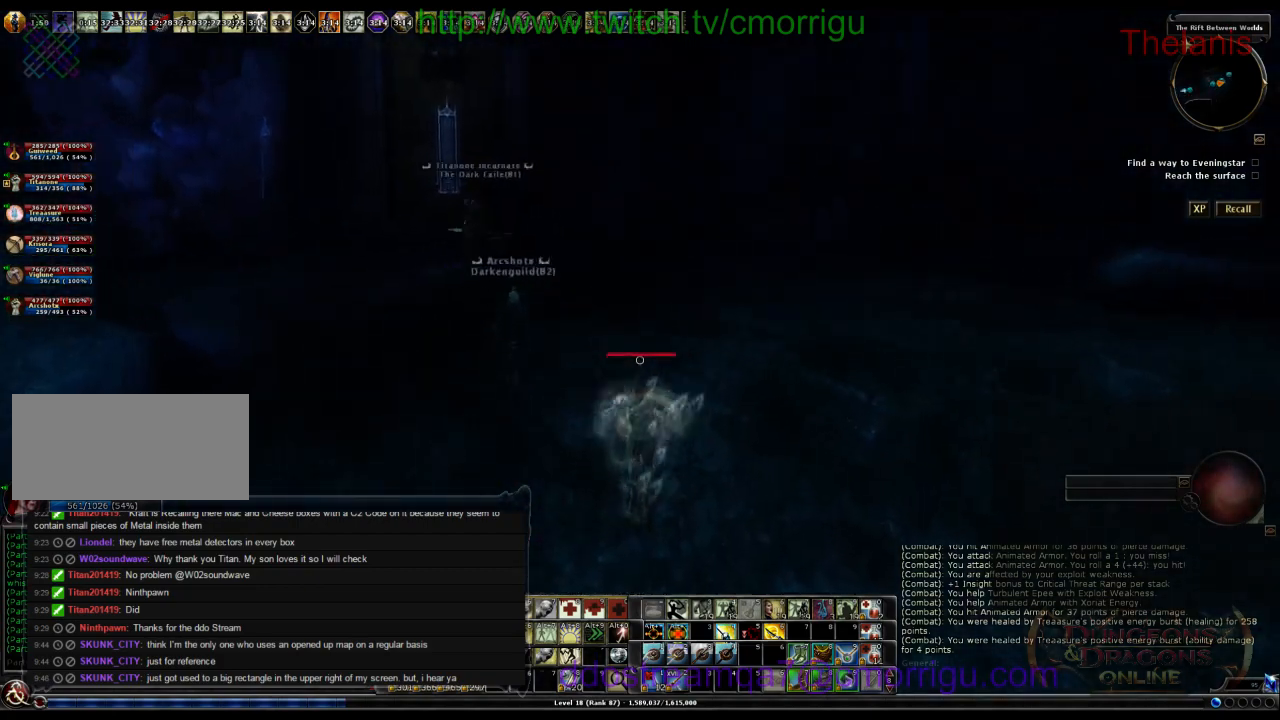
{"keys": ["d", "w"], "events": [[134, "d", "down"]]}
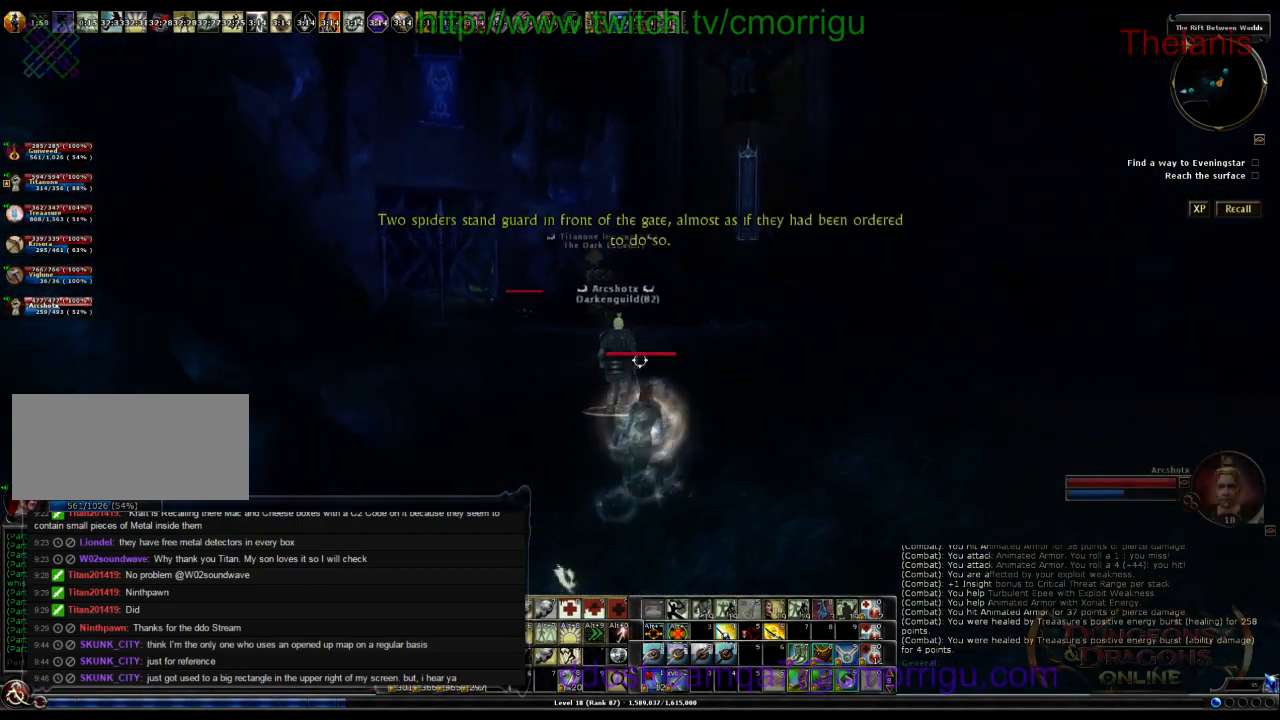
{"keys": ["d", "w"], "events": []}
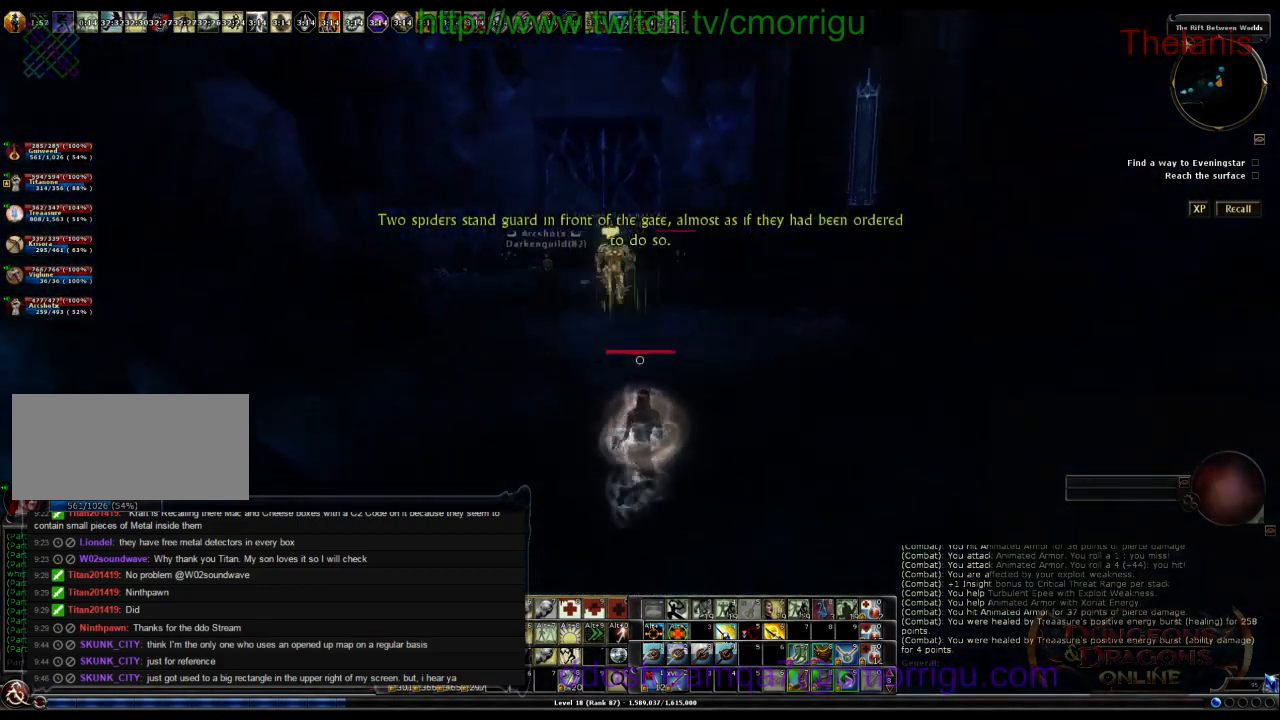
{"keys": ["w"], "events": [[34, "d", "up"]]}
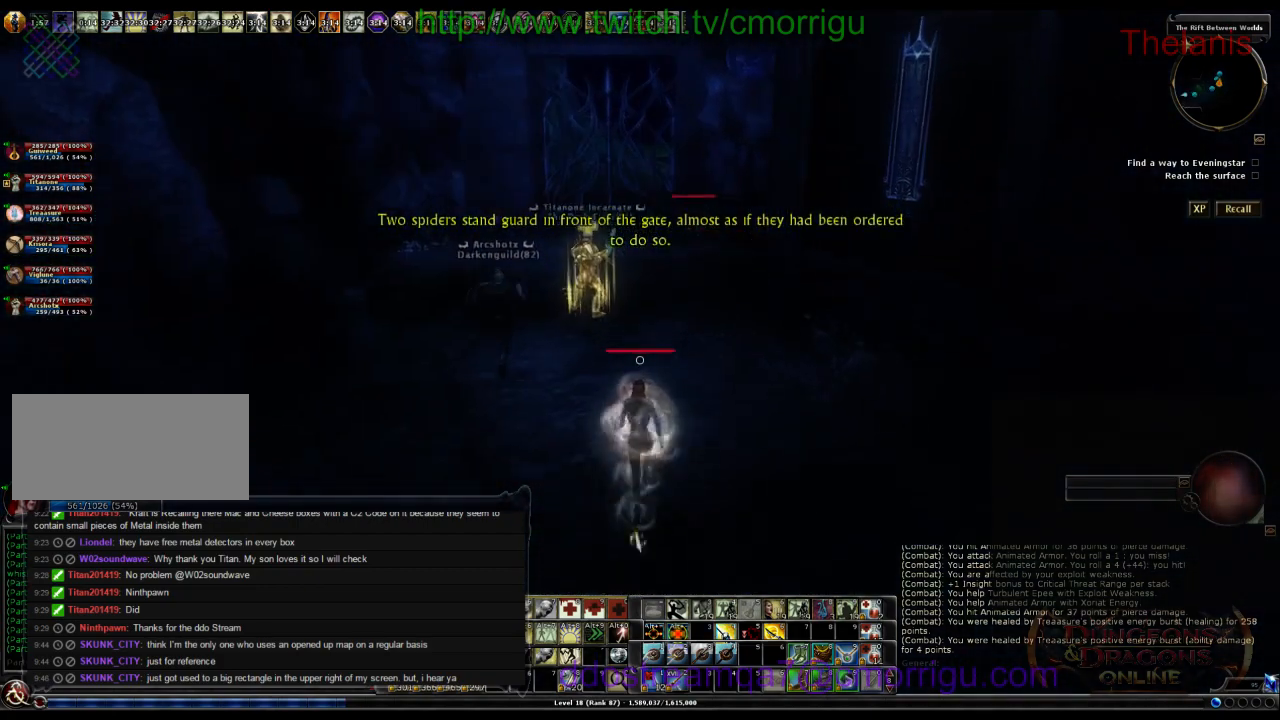
{"keys": ["w"], "events": []}
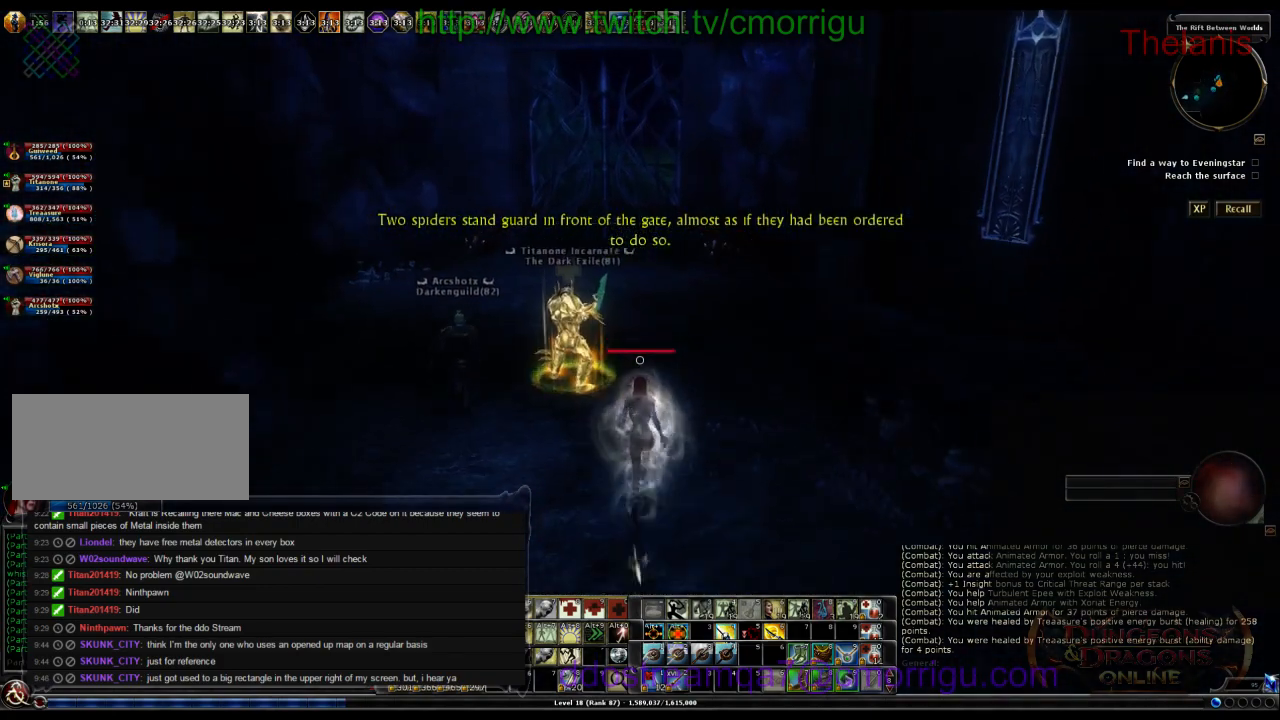
{"keys": ["a", "w"], "events": [[67, "w", "up"], [400, "a", "down"], [467, "w", "down"]]}
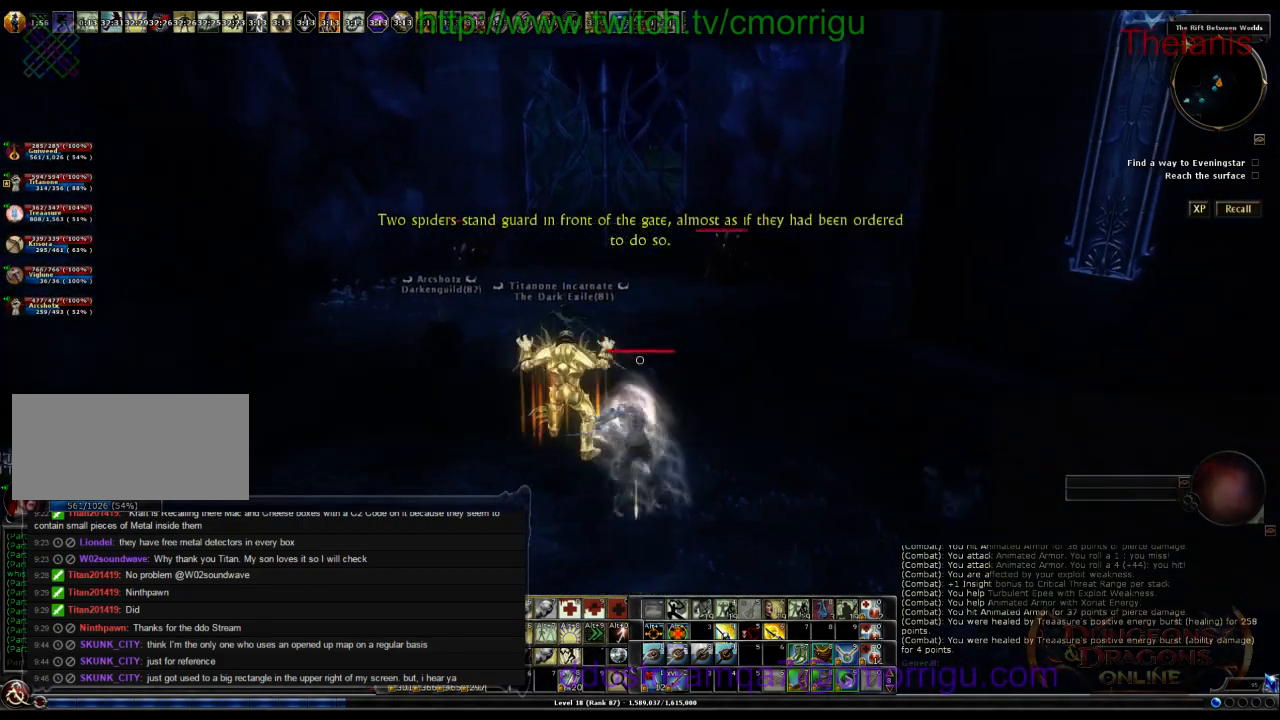
{"keys": [], "events": [[234, "a", "up"], [434, "w", "up"]]}
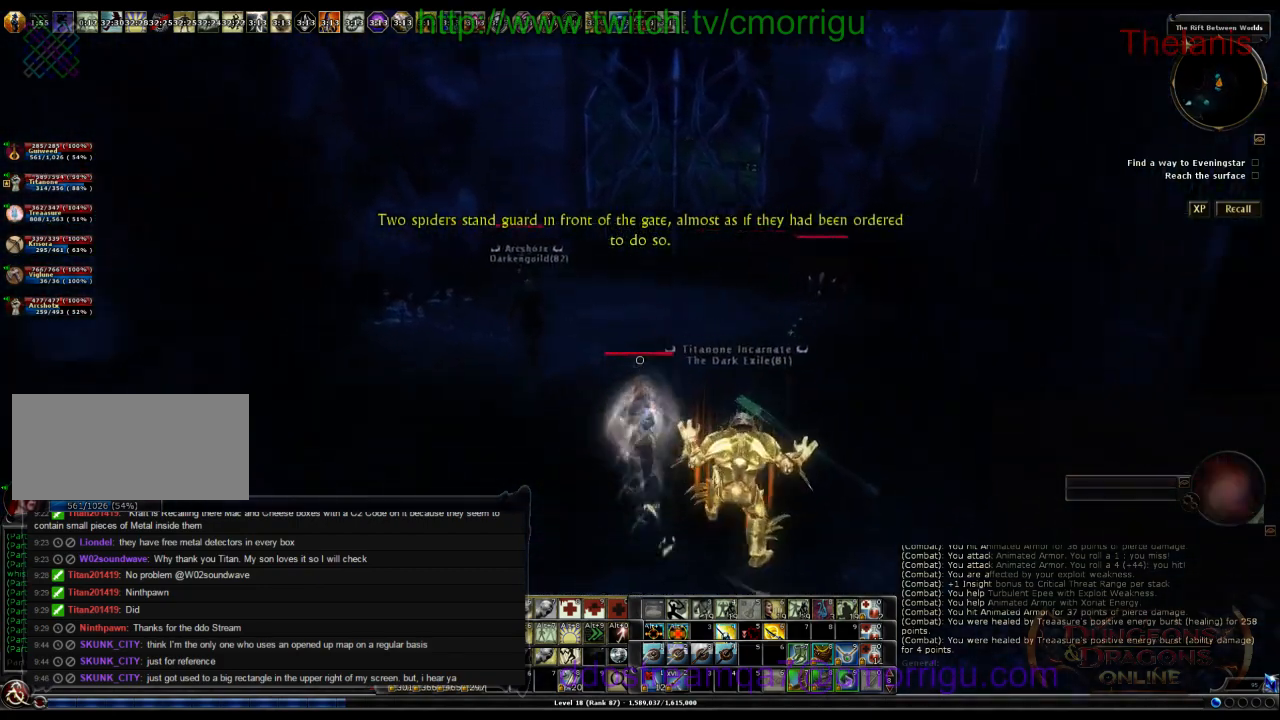
{"keys": ["a", "w"], "events": [[400, "a", "down"], [400, "w", "down"]]}
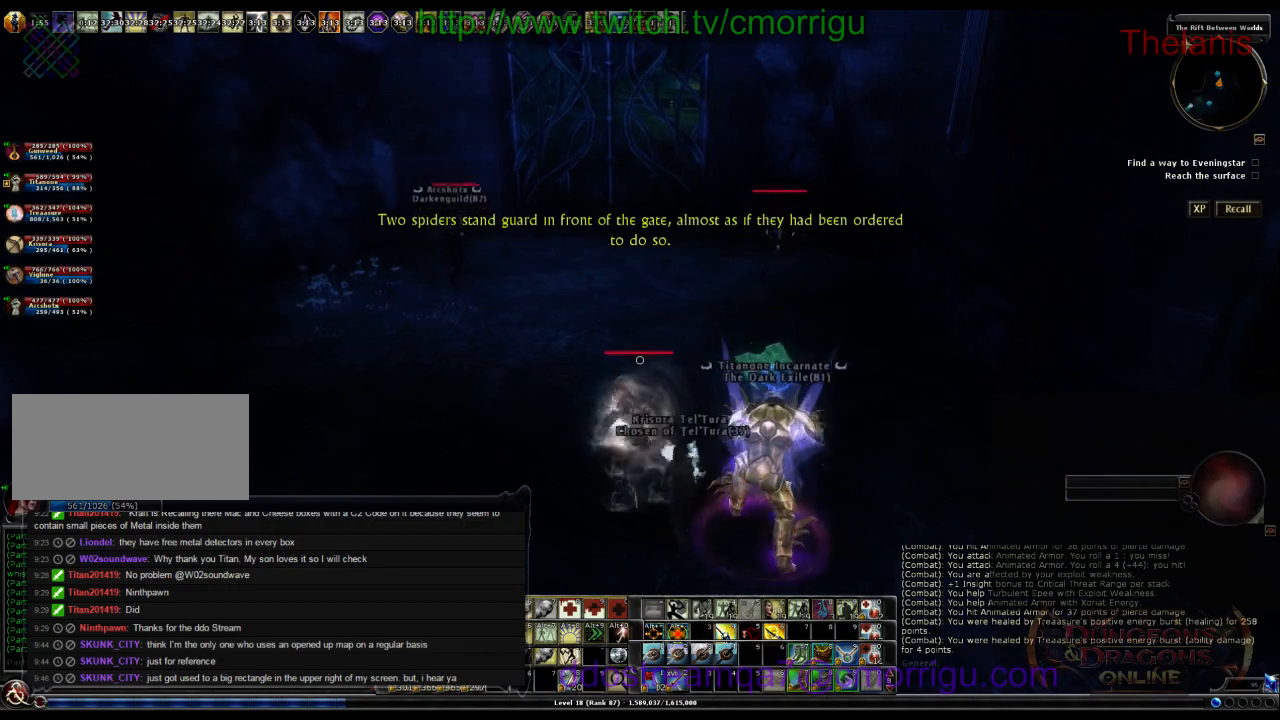
{"keys": ["w"], "events": [[434, "a", "up"]]}
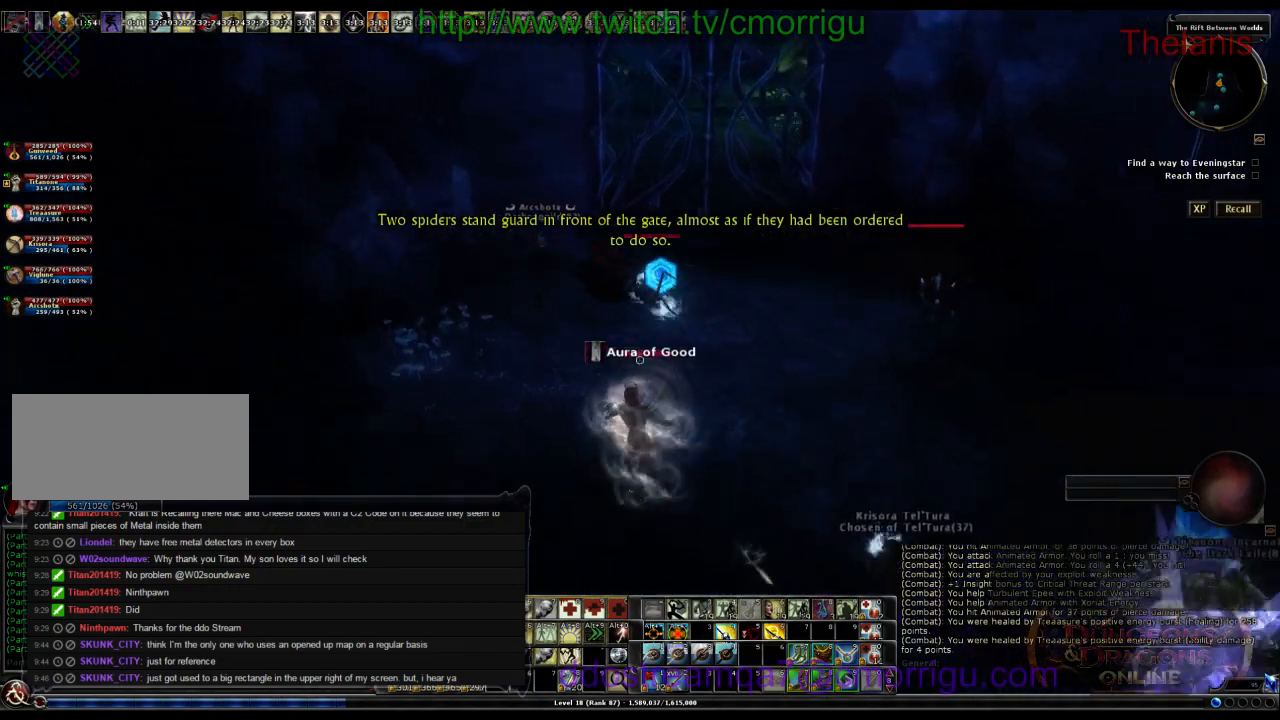
{"keys": [], "events": [[367, "w", "up"]]}
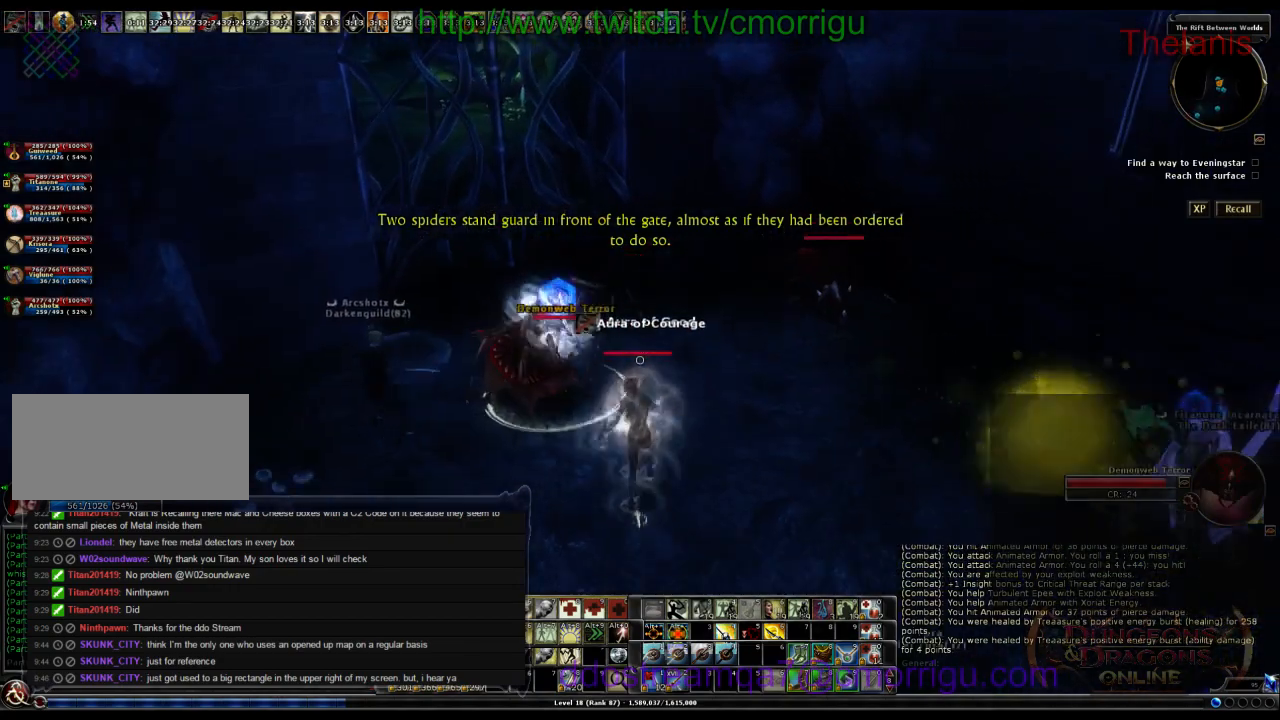
{"keys": ["a"], "events": [[267, "a", "down"]]}
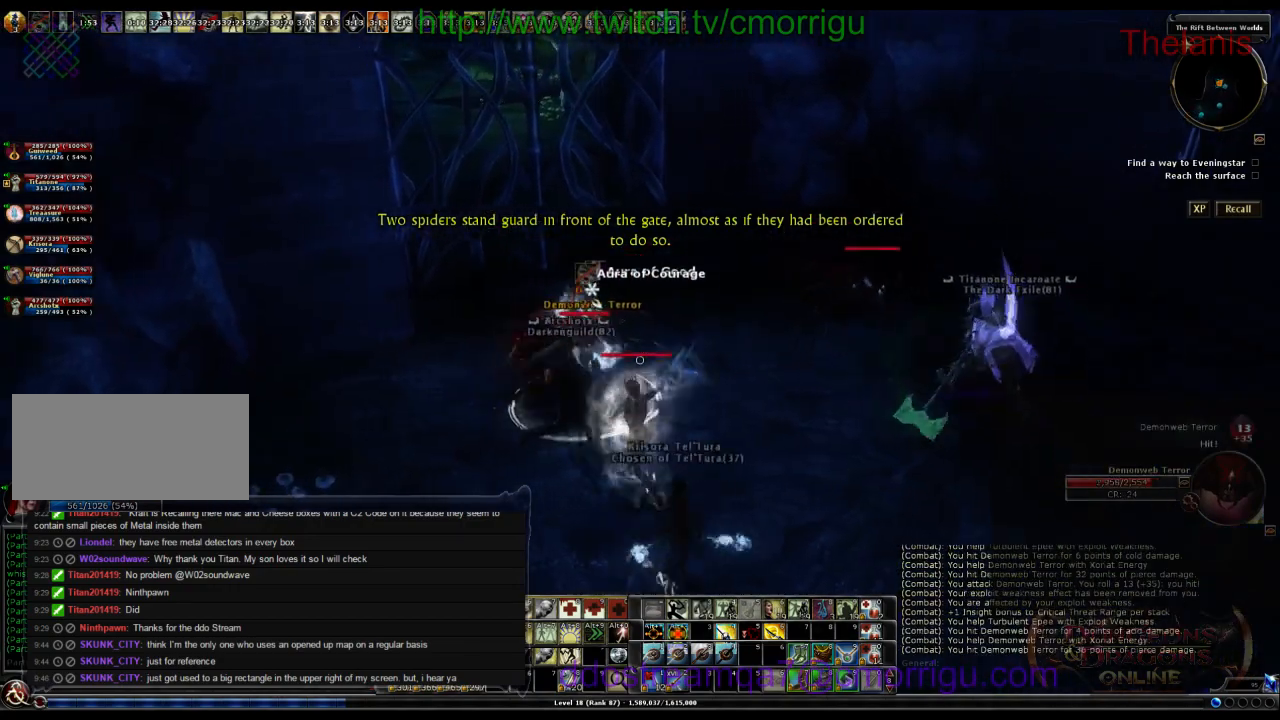
{"keys": [], "events": [[267, "a", "up"], [267, "w", "down"], [400, "w", "up"]]}
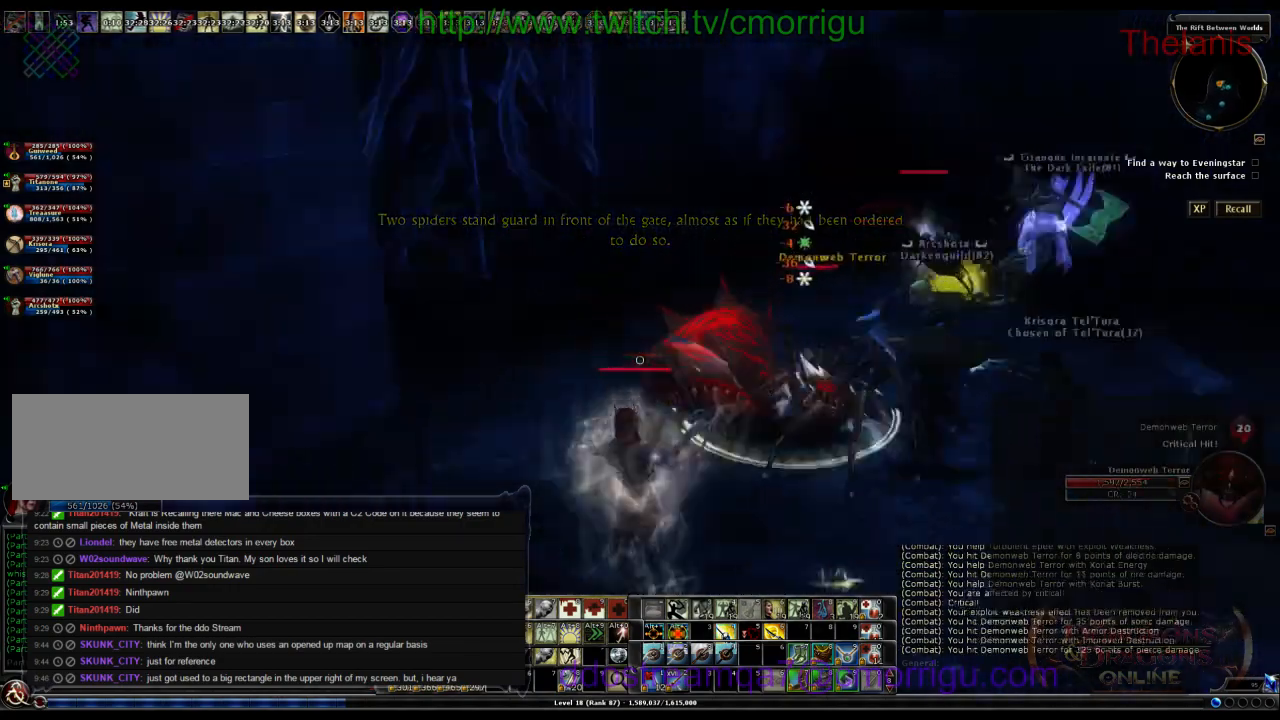
{"keys": ["d", "w"], "events": [[400, "d", "down"], [400, "w", "down"]]}
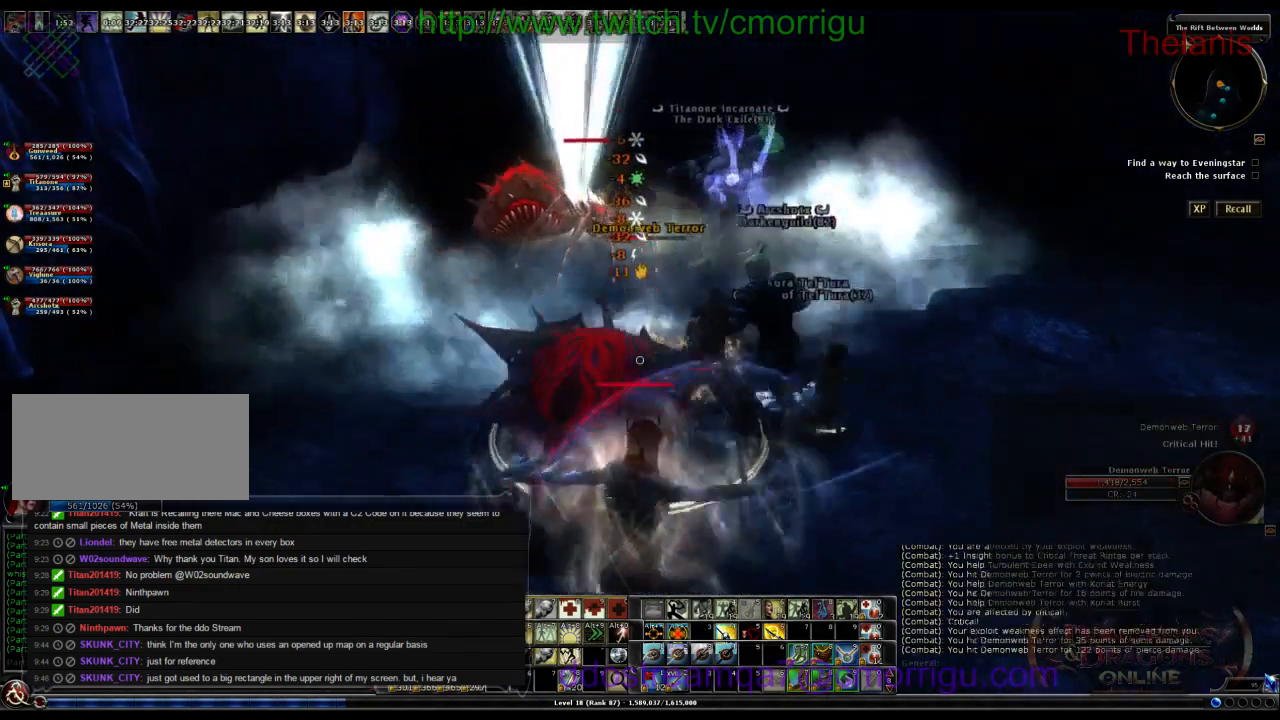
{"keys": [], "events": [[34, "d", "up"], [100, "w", "up"]]}
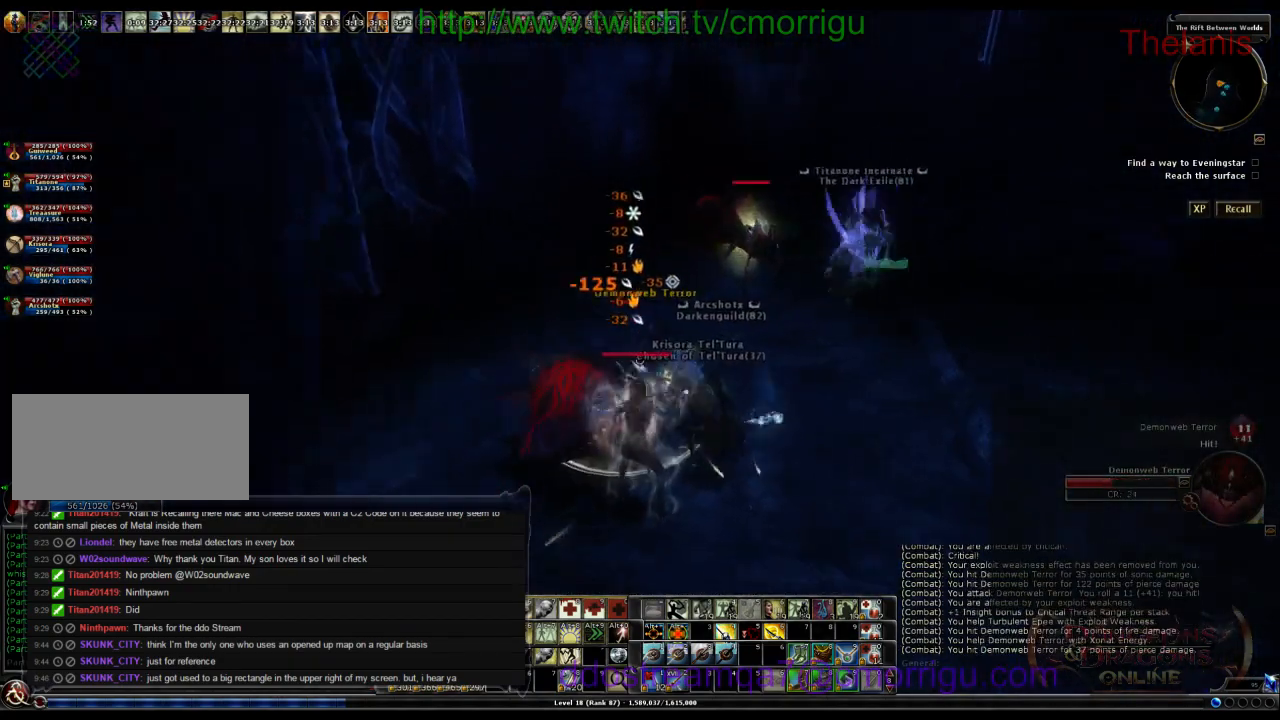
{"keys": [], "events": []}
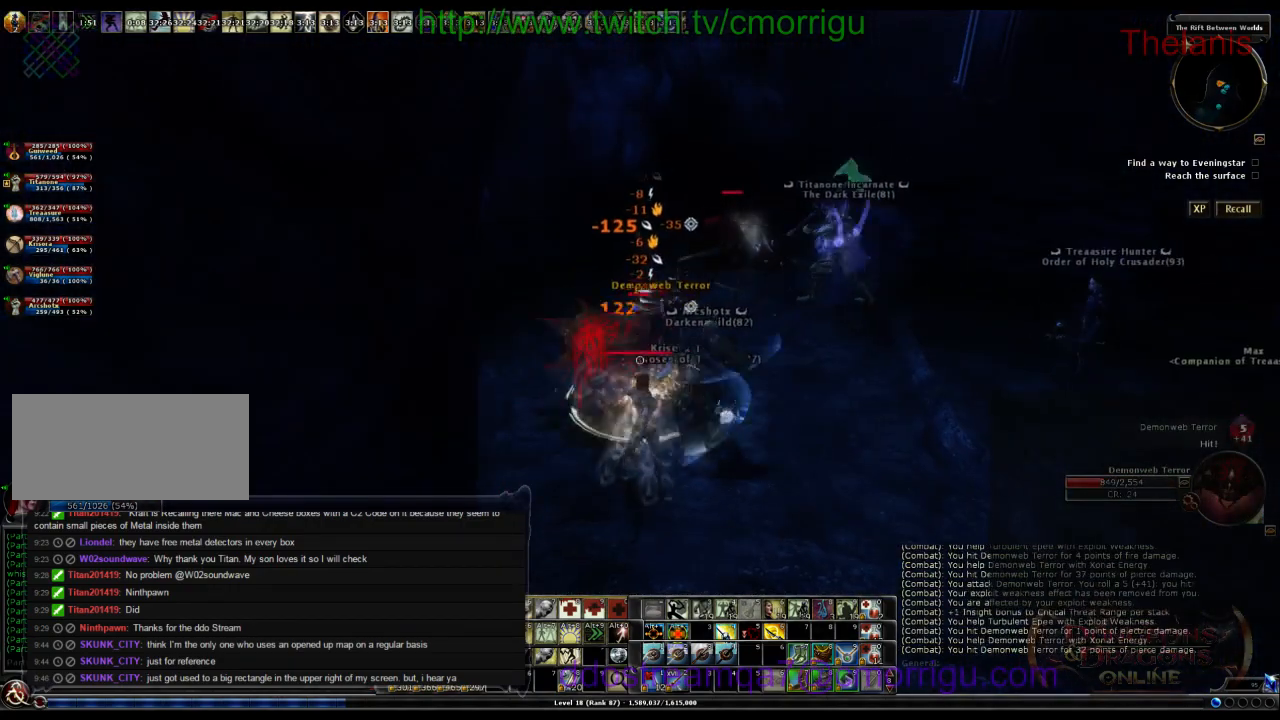
{"keys": ["d", "w"], "events": [[367, "d", "down"], [400, "w", "down"]]}
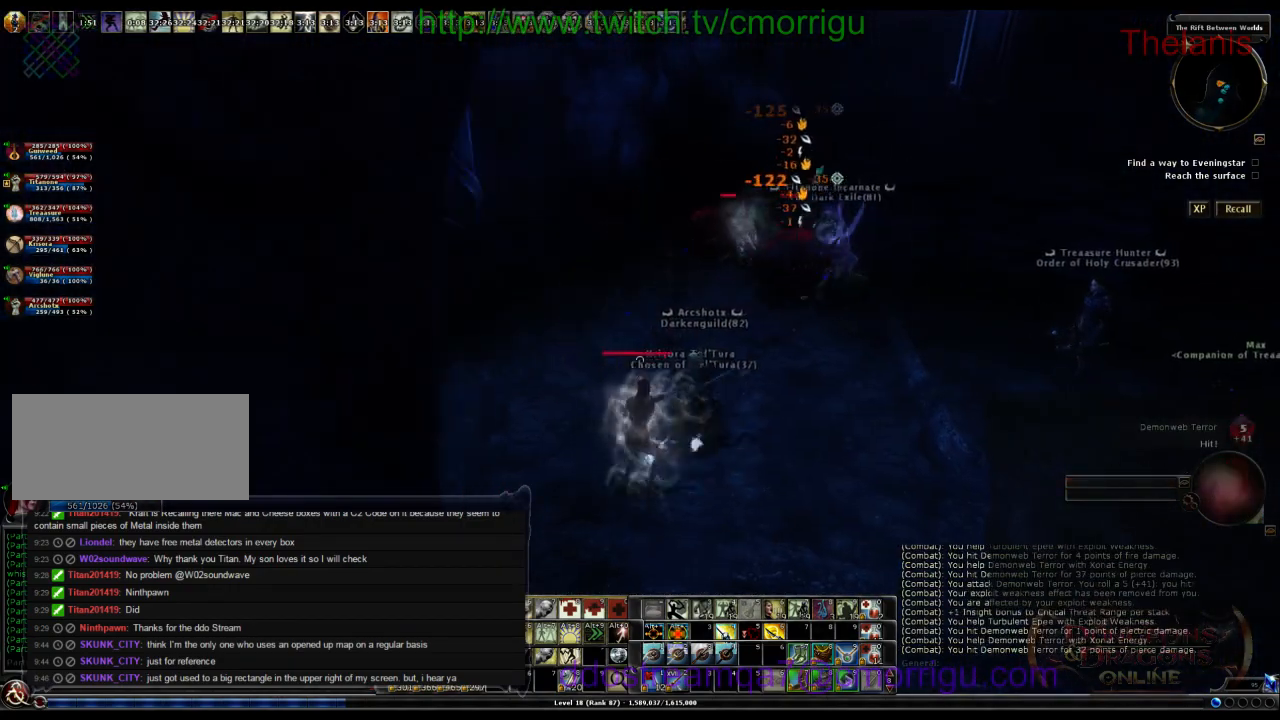
{"keys": [], "events": [[267, "d", "up"], [334, "w", "up"]]}
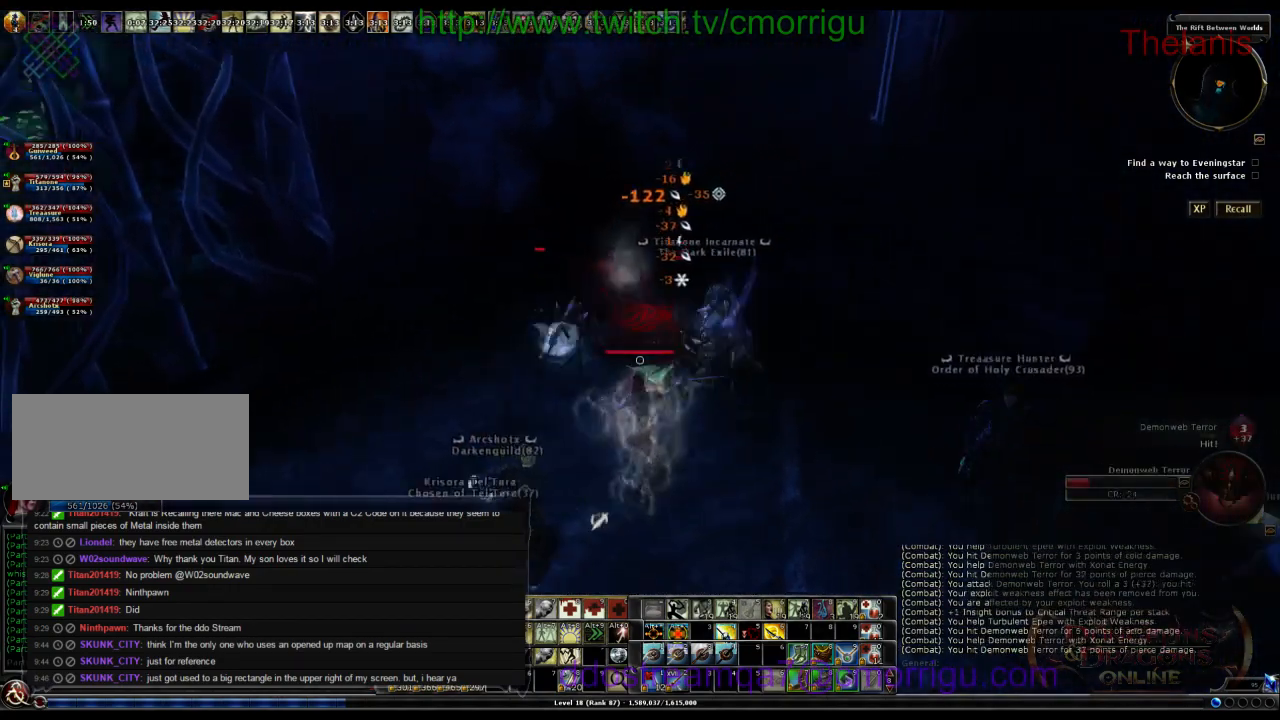
{"keys": ["d", "w"], "events": [[434, "w", "down"], [467, "d", "down"]]}
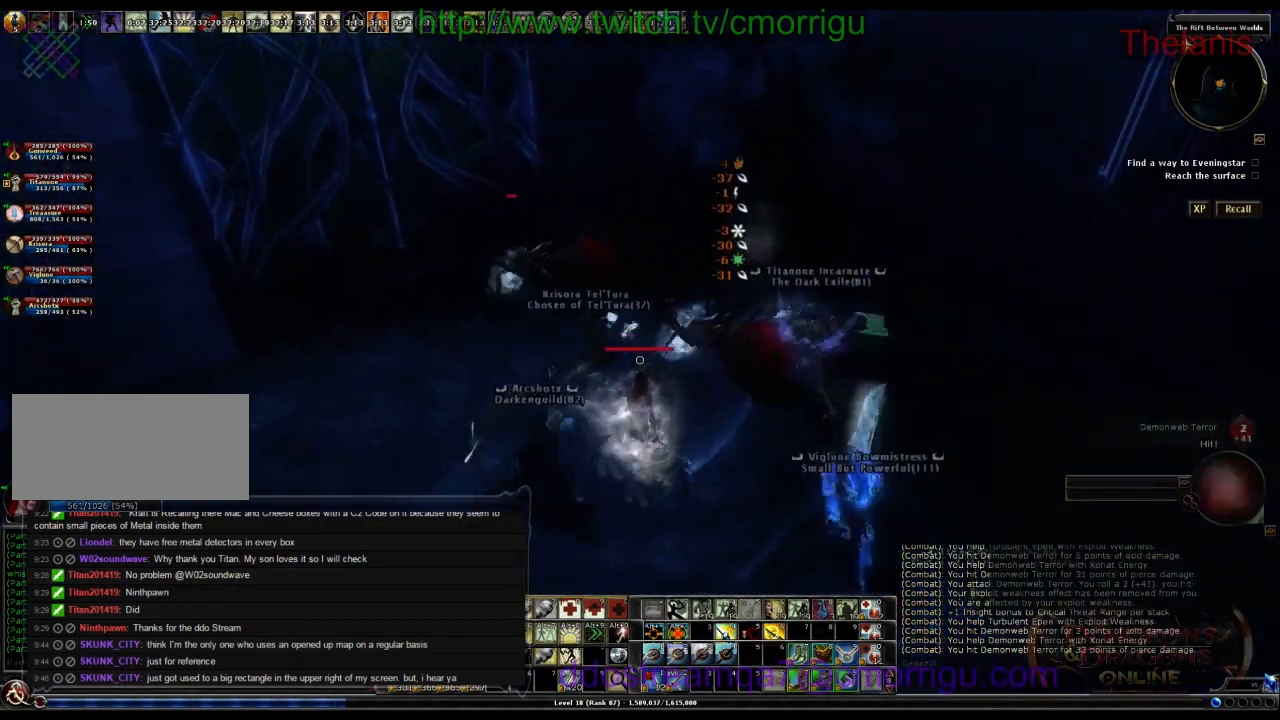
{"keys": ["a"], "events": [[134, "d", "up"], [134, "w", "up"], [500, "a", "down"]]}
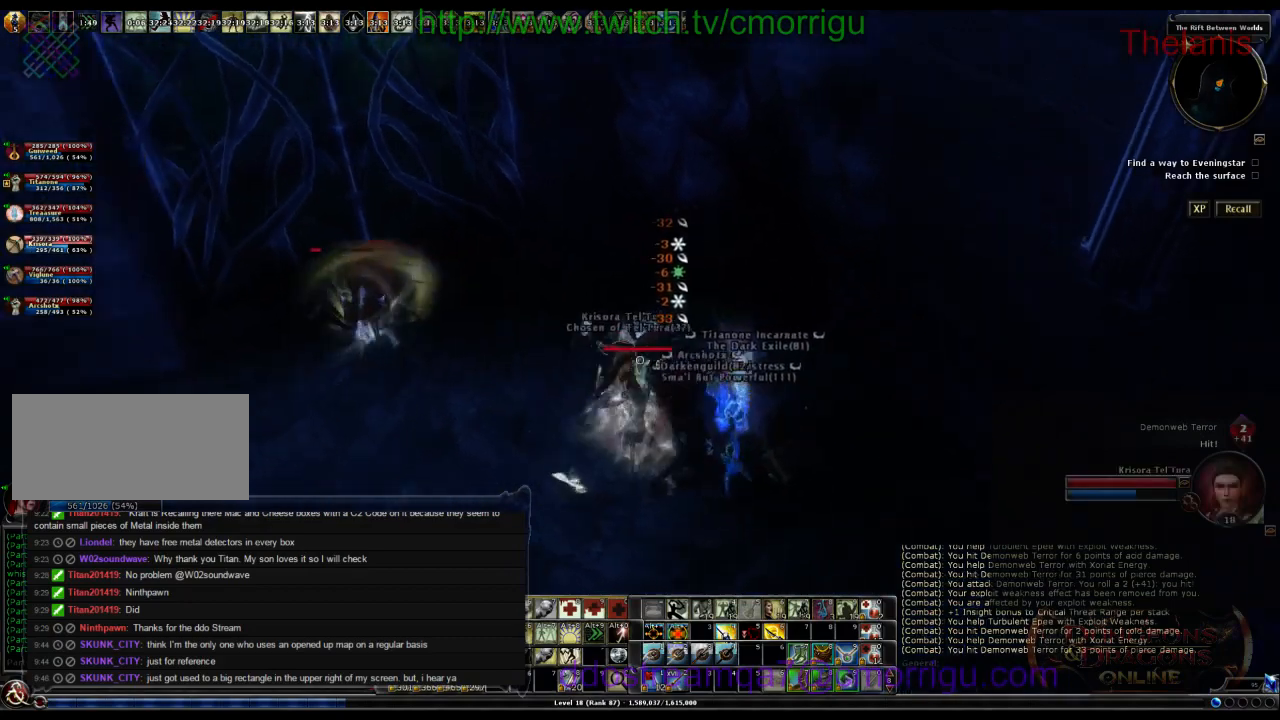
{"keys": [], "events": [[67, "w", "down"], [400, "a", "up"], [500, "w", "up"]]}
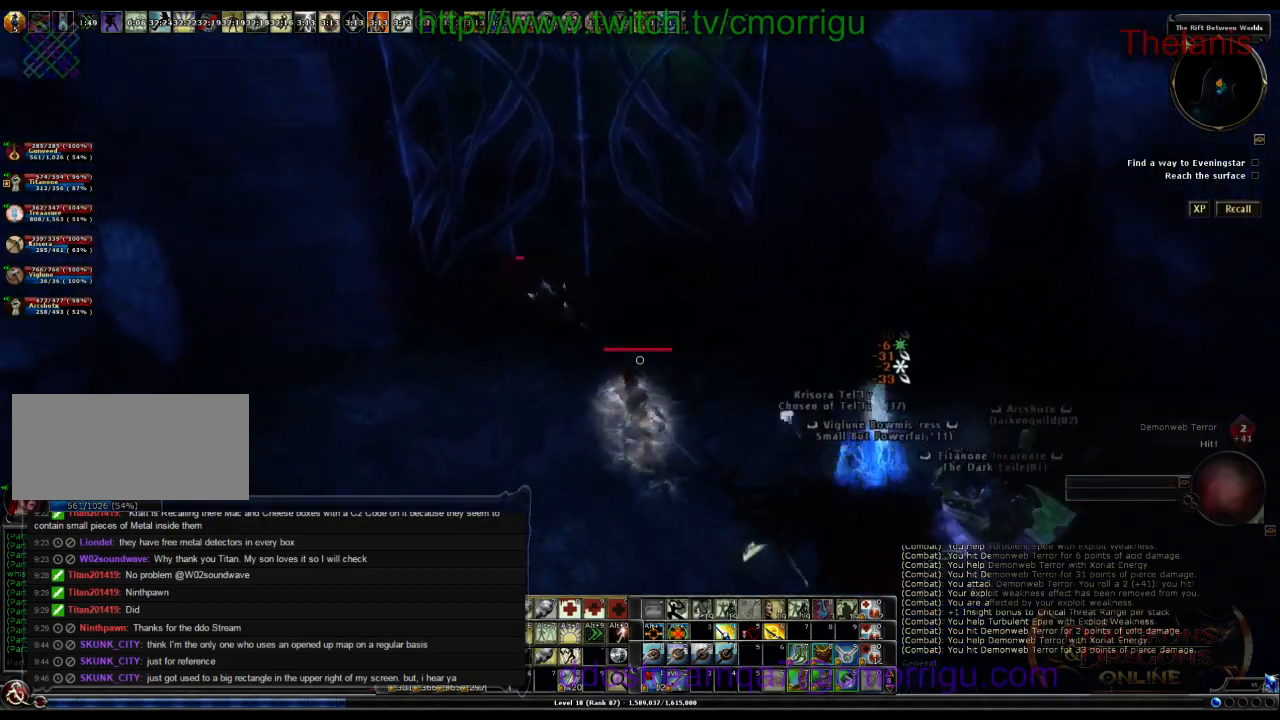
{"keys": [], "events": []}
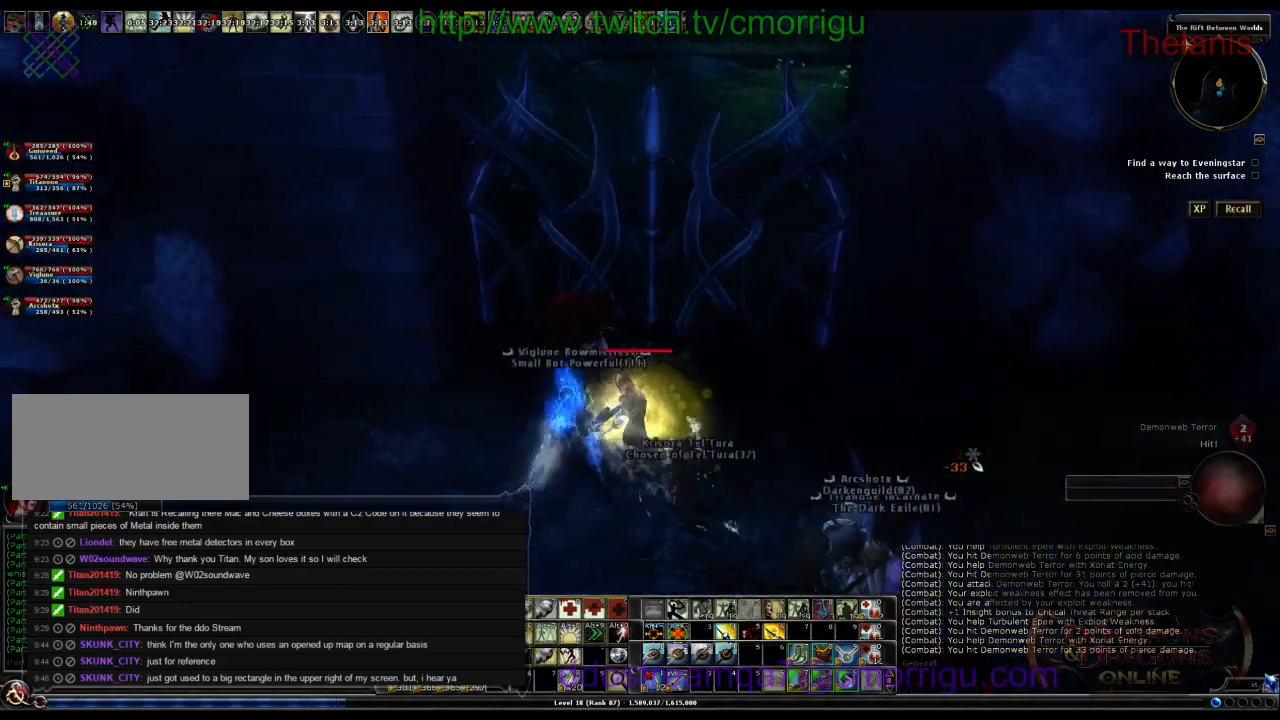
{"keys": ["s"], "events": [[300, "s", "down"]]}
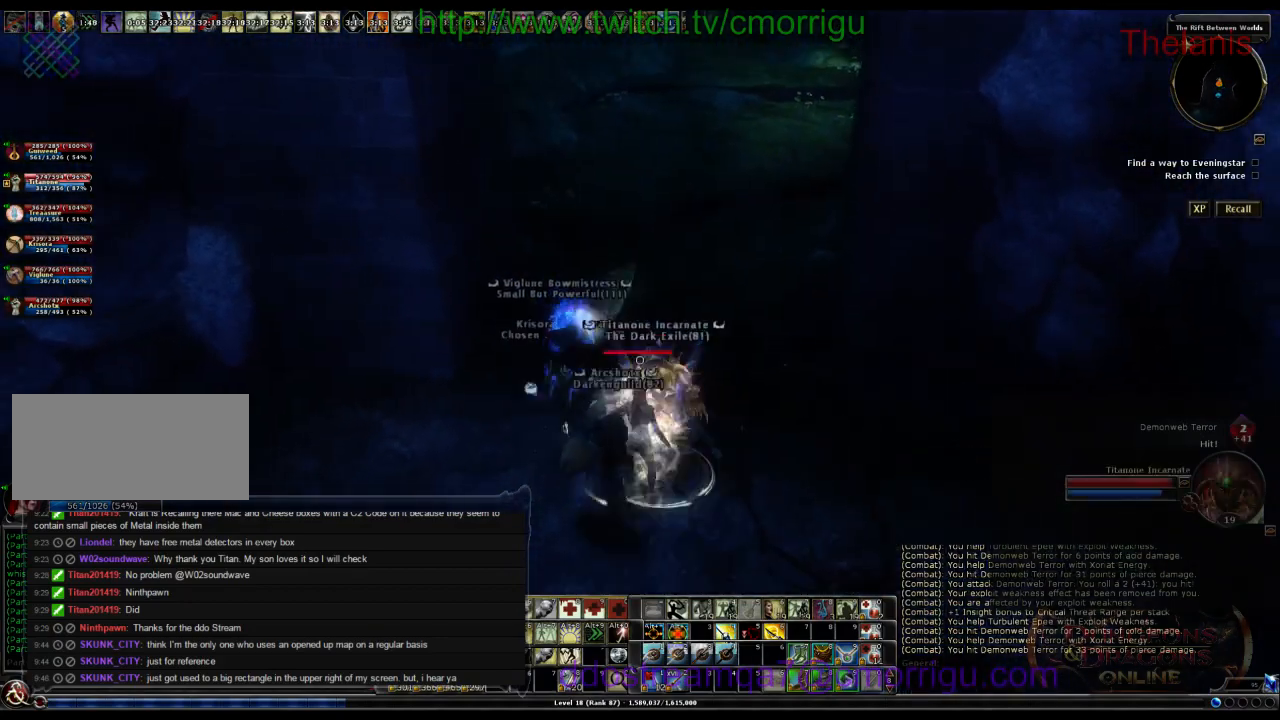
{"keys": ["s"], "events": []}